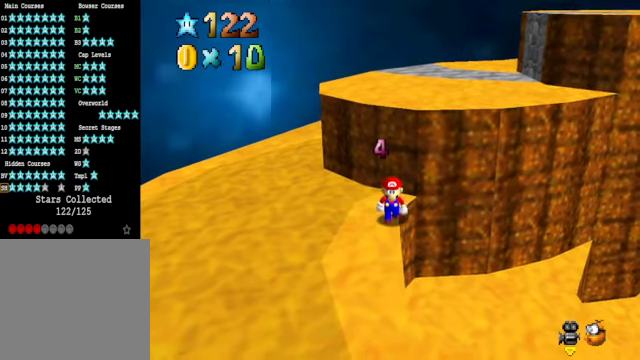
Gameplay with a controller (Xbox layout); each line is a JSON object with the inputs held at the frame after it. "events" lists button and stick changes between this image and that frame as [ms after this image, input, new state], when the widget could be followed in between. Not read: L3 R3.
{"buttons": [], "left_stick": "down", "right_stick": "center", "events": []}
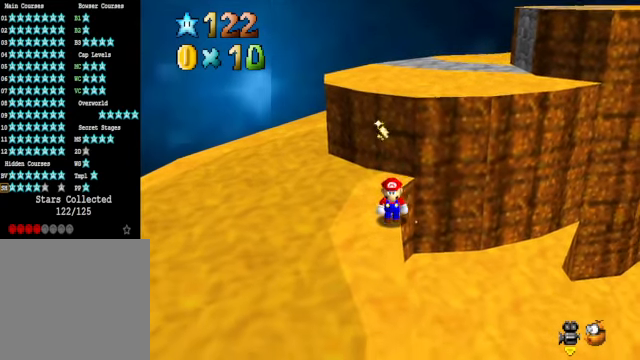
{"buttons": [], "left_stick": "down", "right_stick": "center", "events": []}
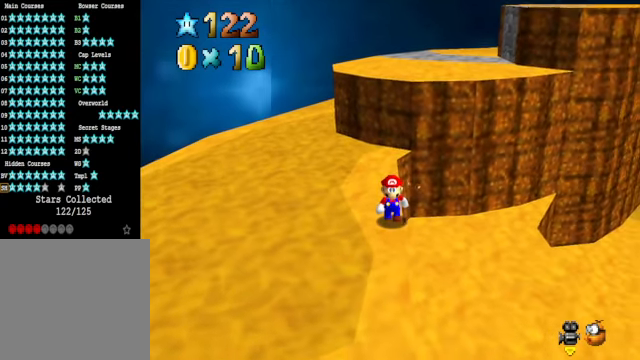
{"buttons": [], "left_stick": "down", "right_stick": "center", "events": []}
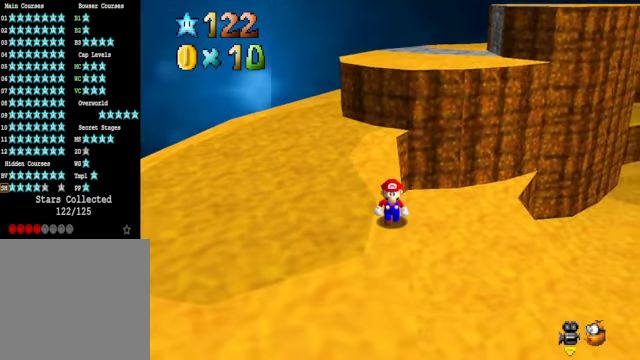
{"buttons": [], "left_stick": "down", "right_stick": "center", "events": []}
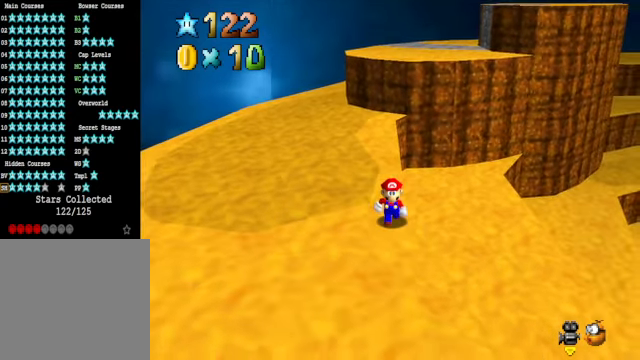
{"buttons": [], "left_stick": "down", "right_stick": "center", "events": []}
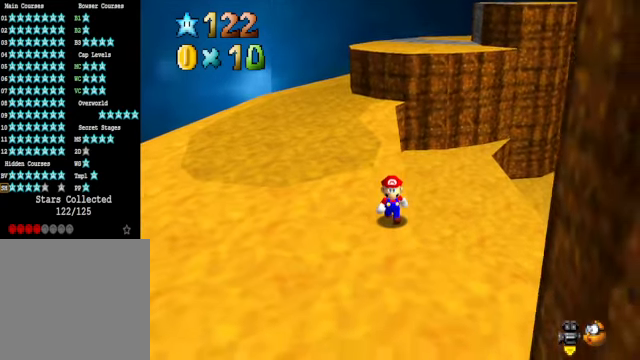
{"buttons": [], "left_stick": "down", "right_stick": "center", "events": []}
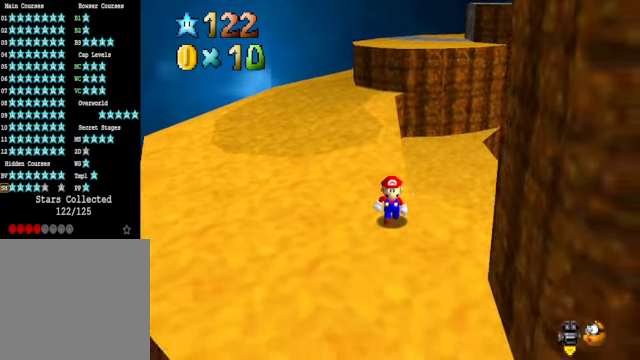
{"buttons": [], "left_stick": "center", "right_stick": "down-right", "events": [[67, "left_stick", "center"], [200, "right_stick", "down-right"], [300, "right_stick", "center"], [467, "right_stick", "down-right"]]}
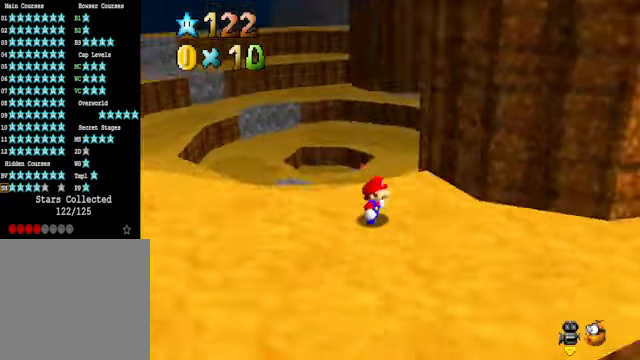
{"buttons": [], "left_stick": "center", "right_stick": "center", "events": [[67, "right_stick", "center"], [200, "right_stick", "right"], [300, "right_stick", "center"]]}
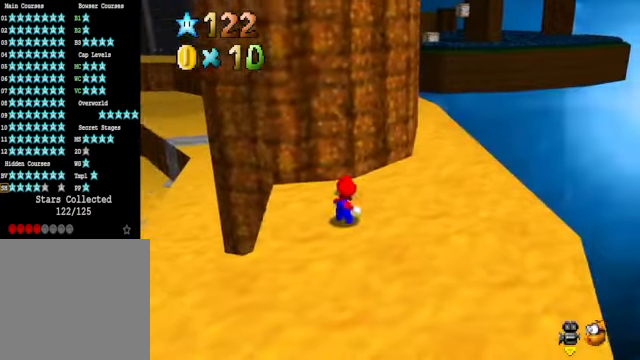
{"buttons": [], "left_stick": "up-right", "right_stick": "center", "events": [[133, "left_stick", "up-right"]]}
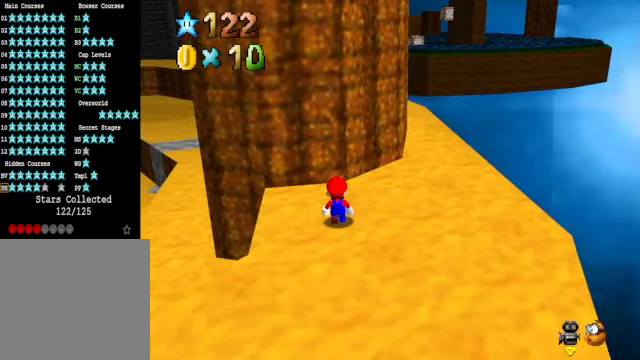
{"buttons": [], "left_stick": "up-right", "right_stick": "center", "events": []}
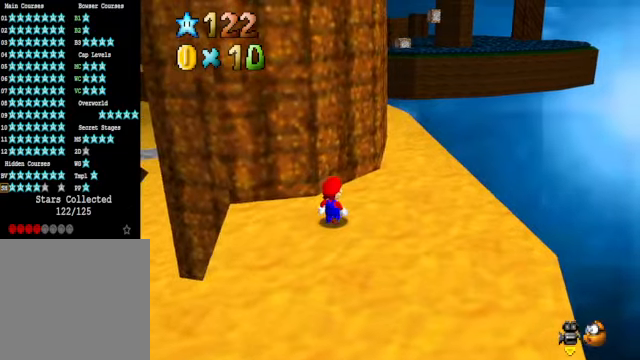
{"buttons": [], "left_stick": "up-right", "right_stick": "center", "events": []}
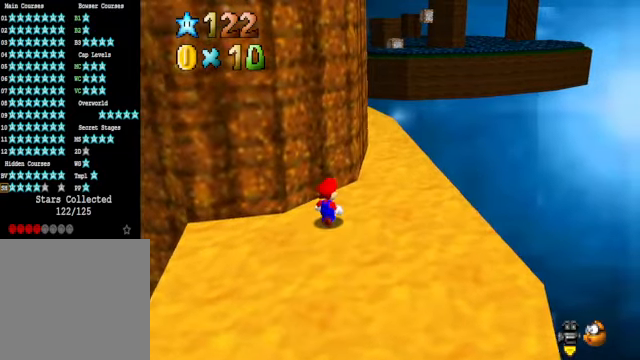
{"buttons": [], "left_stick": "up-right", "right_stick": "center", "events": []}
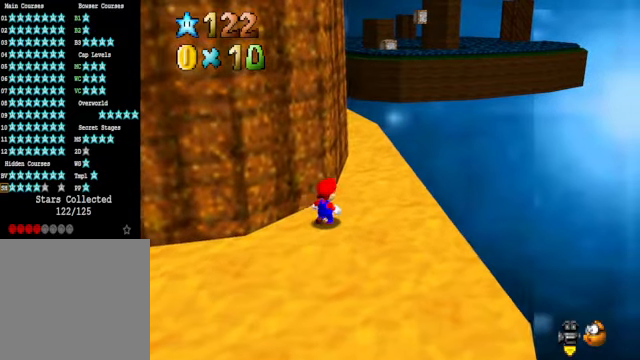
{"buttons": [], "left_stick": "up-right", "right_stick": "center", "events": []}
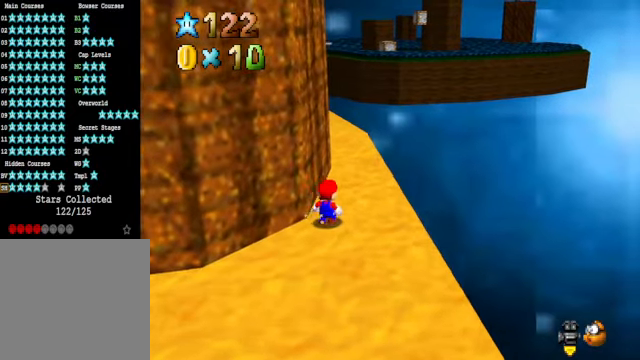
{"buttons": [], "left_stick": "center", "right_stick": "center", "events": [[367, "right_stick", "down-left"], [434, "left_stick", "center"], [434, "right_stick", "center"]]}
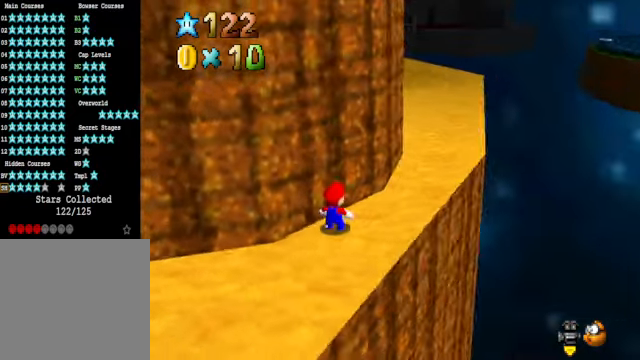
{"buttons": [], "left_stick": "up-right", "right_stick": "center", "events": [[267, "left_stick", "up-right"]]}
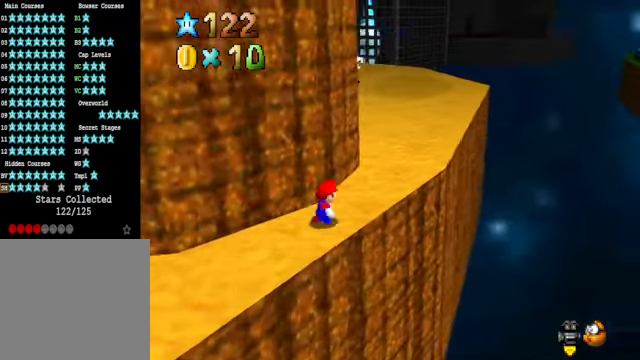
{"buttons": [], "left_stick": "center", "right_stick": "center", "events": [[501, "left_stick", "center"]]}
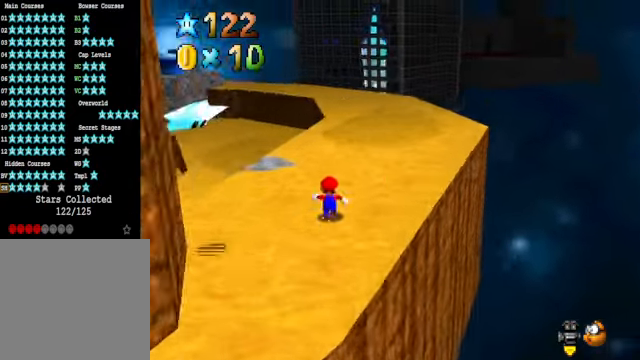
{"buttons": [], "left_stick": "up-left", "right_stick": "center", "events": [[300, "left_stick", "up-left"]]}
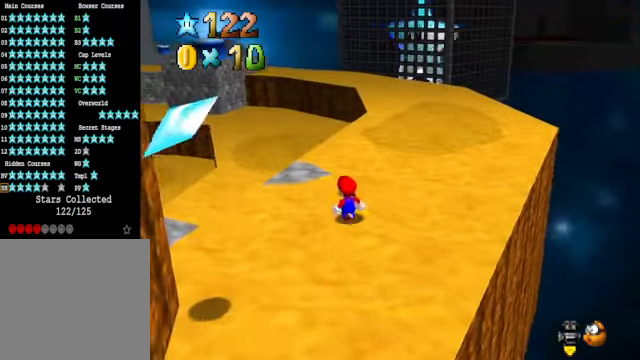
{"buttons": [], "left_stick": "up", "right_stick": "center", "events": [[67, "left_stick", "up"]]}
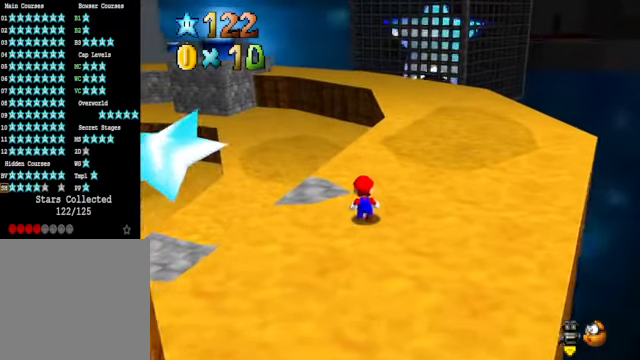
{"buttons": [], "left_stick": "up", "right_stick": "center", "events": []}
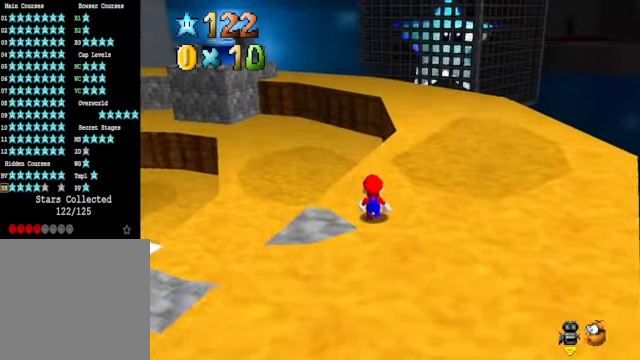
{"buttons": [], "left_stick": "up", "right_stick": "center", "events": []}
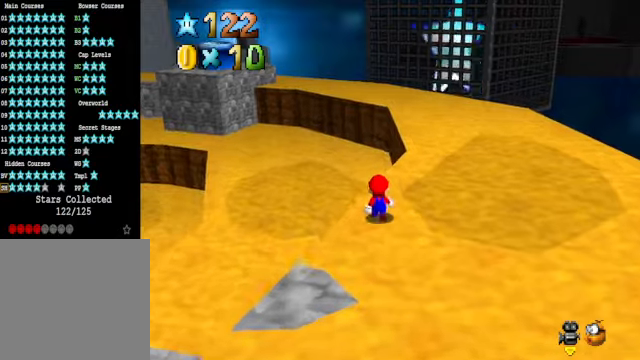
{"buttons": [], "left_stick": "up", "right_stick": "center", "events": []}
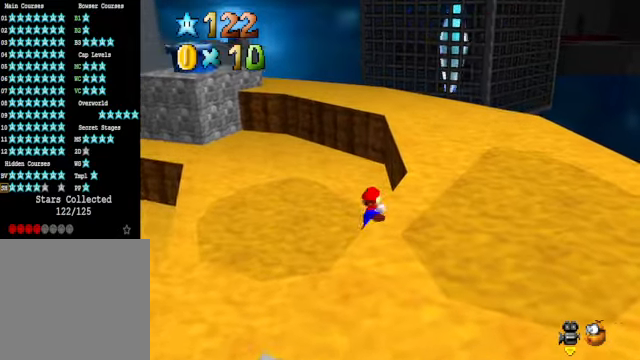
{"buttons": [], "left_stick": "center", "right_stick": "center", "events": [[334, "left_stick", "center"], [367, "A", "down"], [501, "A", "up"]]}
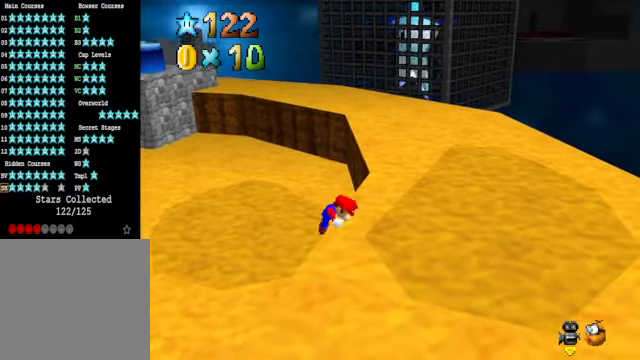
{"buttons": [], "left_stick": "center", "right_stick": "center", "events": [[334, "right_stick", "down-right"], [434, "right_stick", "center"]]}
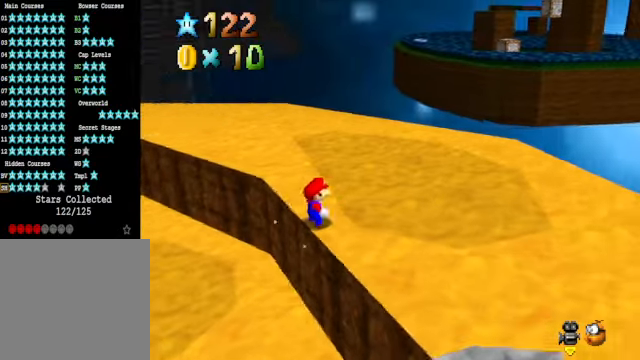
{"buttons": [], "left_stick": "up", "right_stick": "center", "events": [[501, "left_stick", "up"]]}
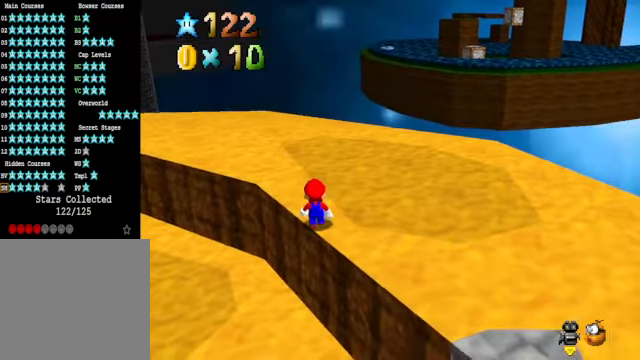
{"buttons": [], "left_stick": "up", "right_stick": "center", "events": []}
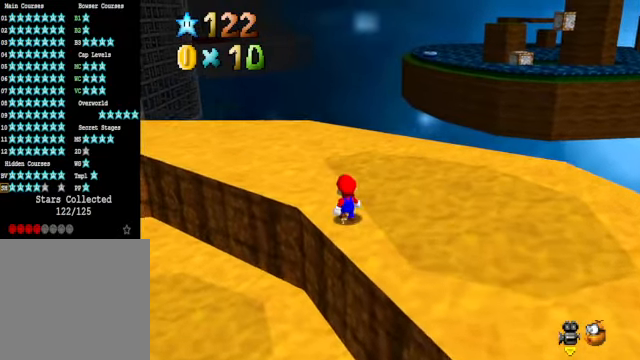
{"buttons": [], "left_stick": "up", "right_stick": "center", "events": [[334, "right_stick", "down-left"], [401, "right_stick", "center"]]}
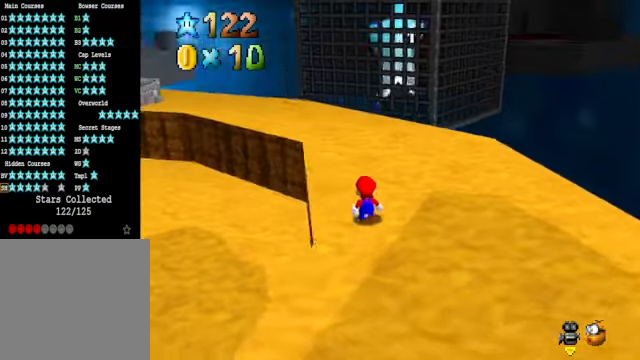
{"buttons": [], "left_stick": "up", "right_stick": "down-left", "events": [[401, "right_stick", "down-left"]]}
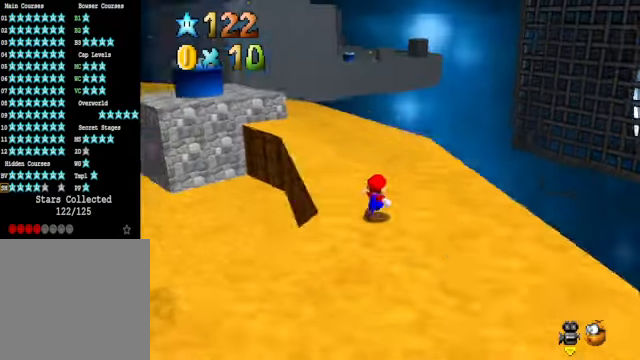
{"buttons": [], "left_stick": "up", "right_stick": "down-left", "events": [[33, "right_stick", "center"], [133, "left_stick", "center"], [334, "left_stick", "up"], [467, "right_stick", "down-left"]]}
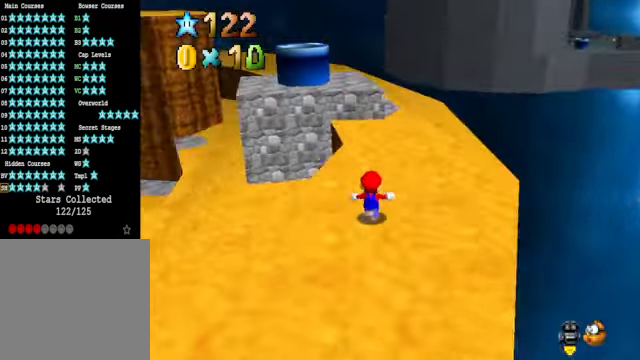
{"buttons": [], "left_stick": "up", "right_stick": "center", "events": [[33, "right_stick", "center"]]}